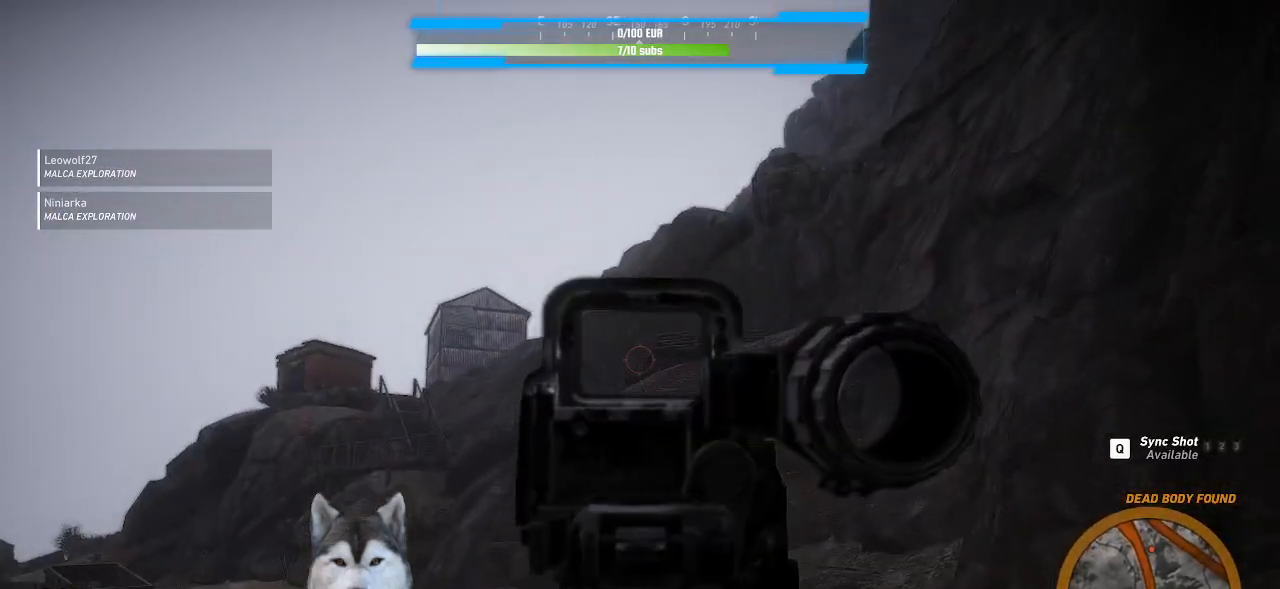
Gameplay with keyboard and mouse; each line is a JSON object with the keys and mouse buttons held at the frame after it. "events" lists presses ("down") and releases ("up") of ".", "/", "0", "1", "2", "3", "4", "5", "6", "7", "8", "9", "a", "alt_l", "alt_r", "b", "backslash", "backspace", "c", "caps_lock", "comma", "ctrl_l", "ctrl_r", "d", "e", "equals", "f", "g", "h", "i", "j", "k", "l", "lbracket", "m", "minus", "n", "o", "p", "q", "quote", "r", "rbracket", "return", "s", "semicolon", "shift_l", "shift_r", "space", "t", "tab", "tilde", "u", "v", "w", "x", "y", "z", "mouse_left", "mouse_wheel" and "mouse_right" between this image and that frame as [ms after this image, input, new state], when the widget could be followed in between. "mouse_left", "mouse_wheel", "mouse_right" = the "left", "wheel", "right" buttons of the "mouse" list. No other keys are recorded. "wheel" means that the mouse wheel is clicked or scrolled. Not read: mouse_move.
{"keys": [], "mouse": ["right"], "events": []}
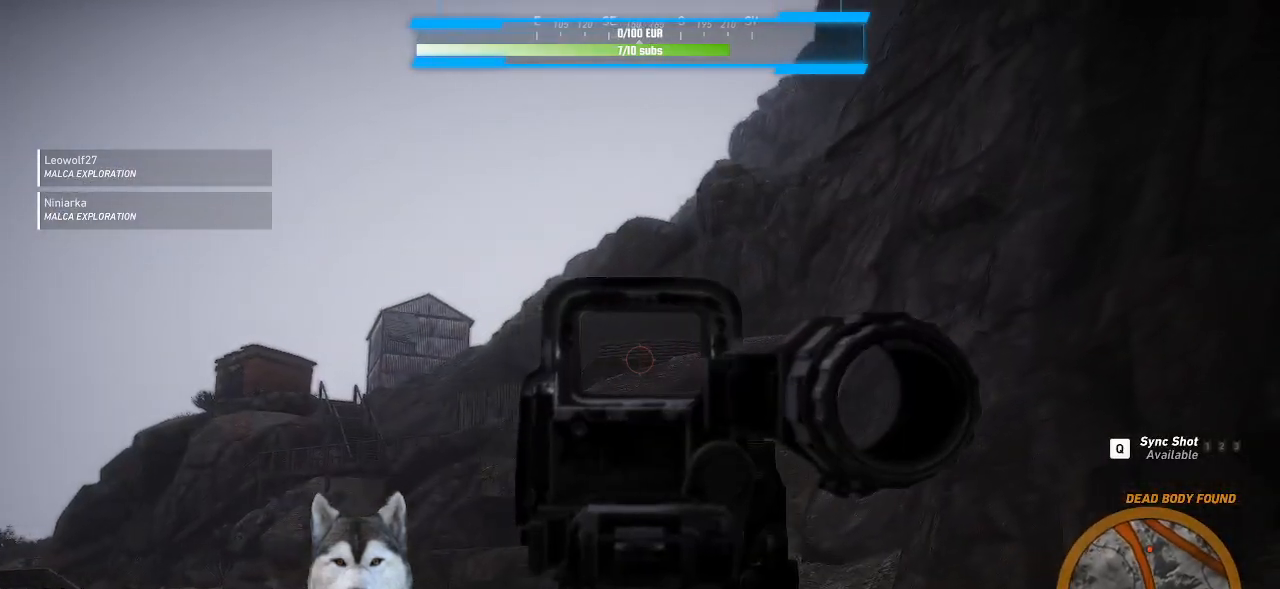
{"keys": [], "mouse": ["left", "right"], "events": [[300, "mouse_left", "down"], [366, "mouse_left", "up"], [433, "mouse_left", "down"]]}
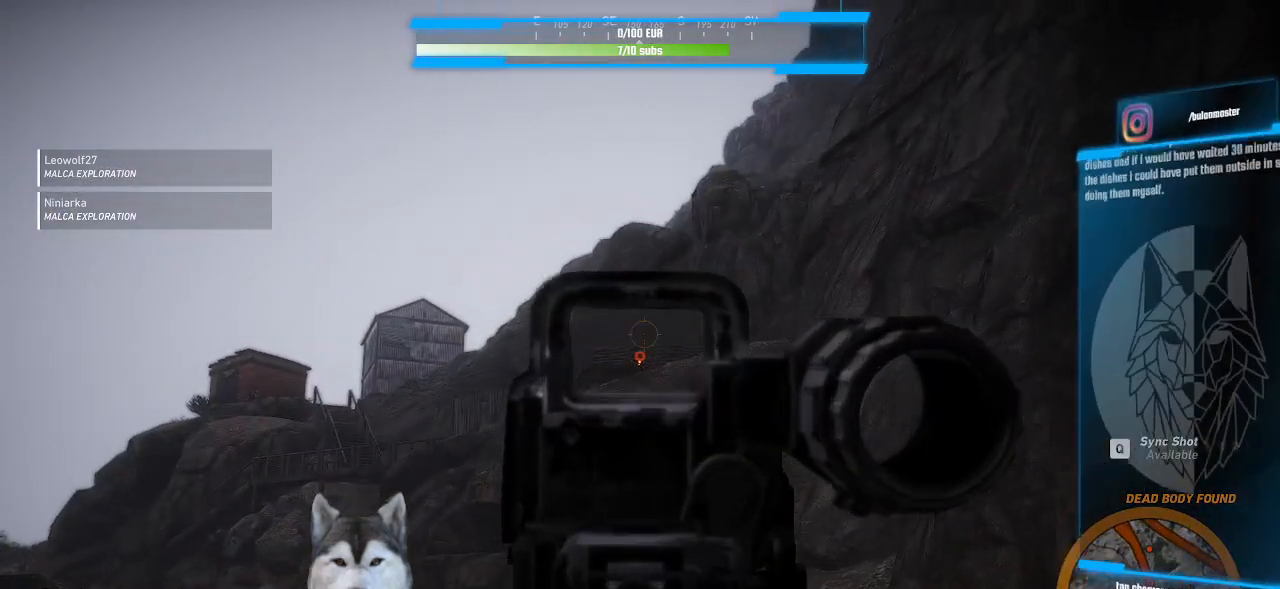
{"keys": [], "mouse": ["right"], "events": [[33, "mouse_left", "up"], [133, "mouse_left", "down"], [266, "mouse_left", "up"]]}
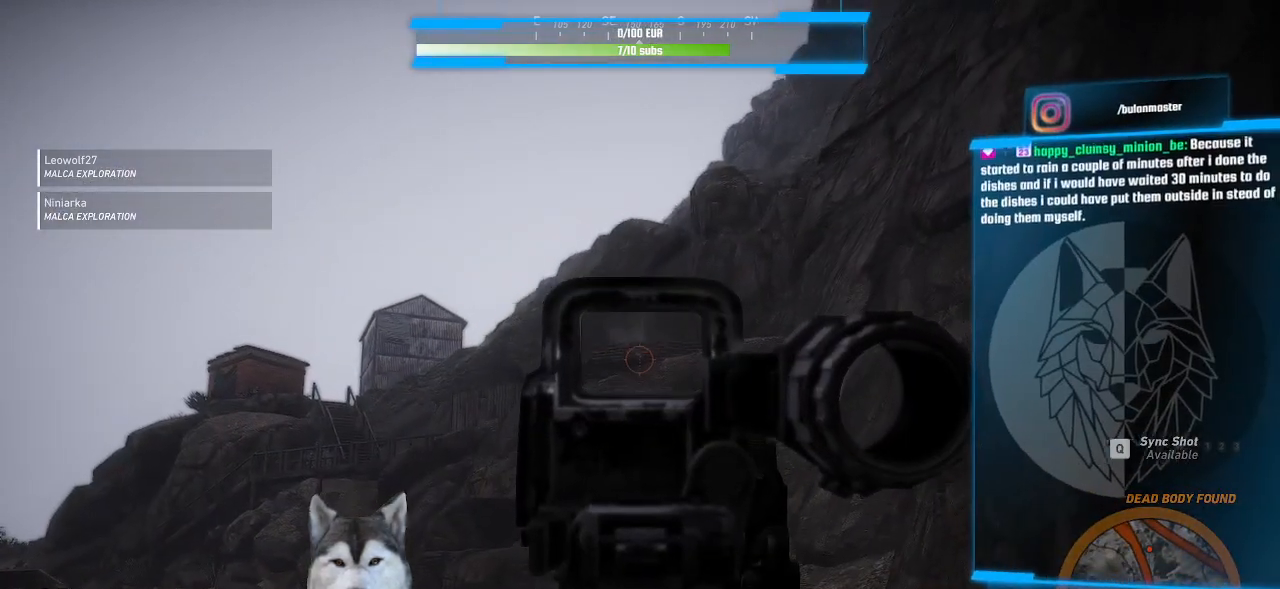
{"keys": [], "mouse": ["left", "right"], "events": [[200, "mouse_left", "down"], [300, "mouse_left", "up"], [433, "mouse_left", "down"]]}
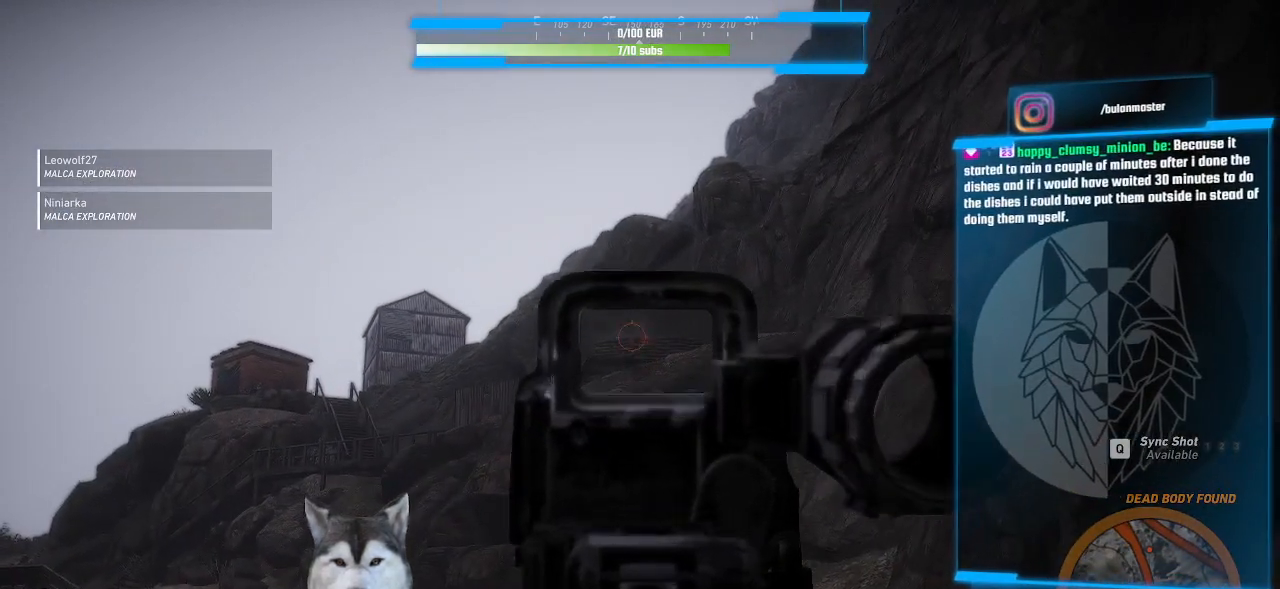
{"keys": [], "mouse": ["right"], "events": [[200, "mouse_left", "up"], [300, "mouse_left", "down"], [433, "mouse_left", "up"]]}
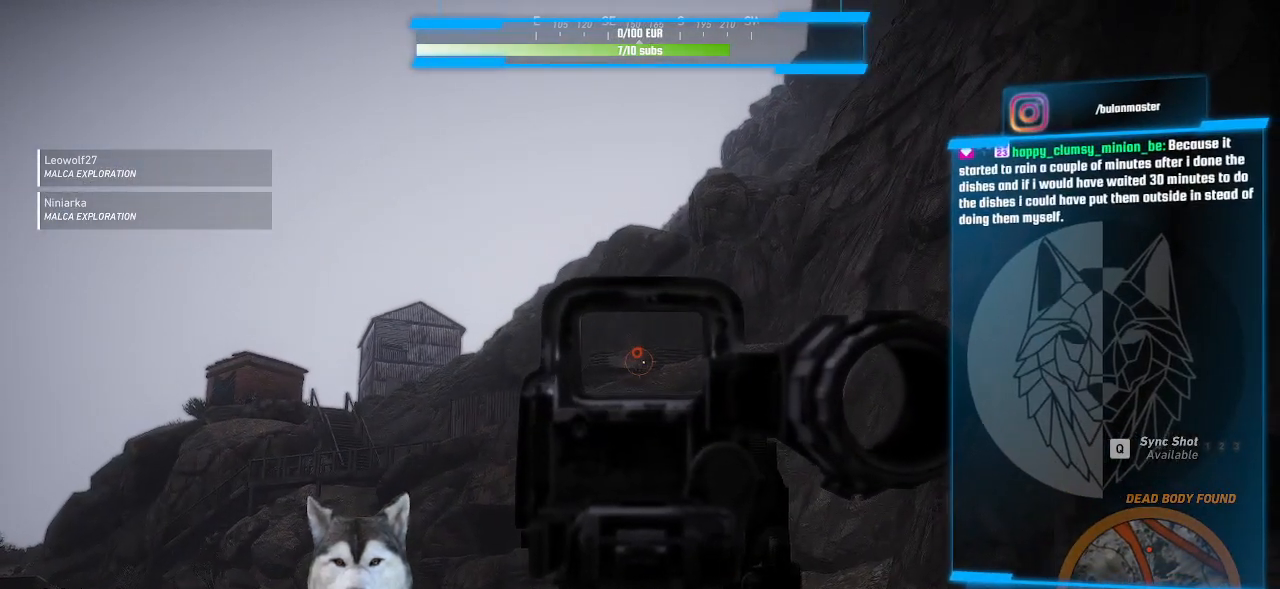
{"keys": [], "mouse": ["left", "right"], "events": [[133, "mouse_left", "down"], [233, "mouse_left", "up"], [300, "mouse_left", "down"], [400, "mouse_left", "up"], [500, "mouse_left", "down"]]}
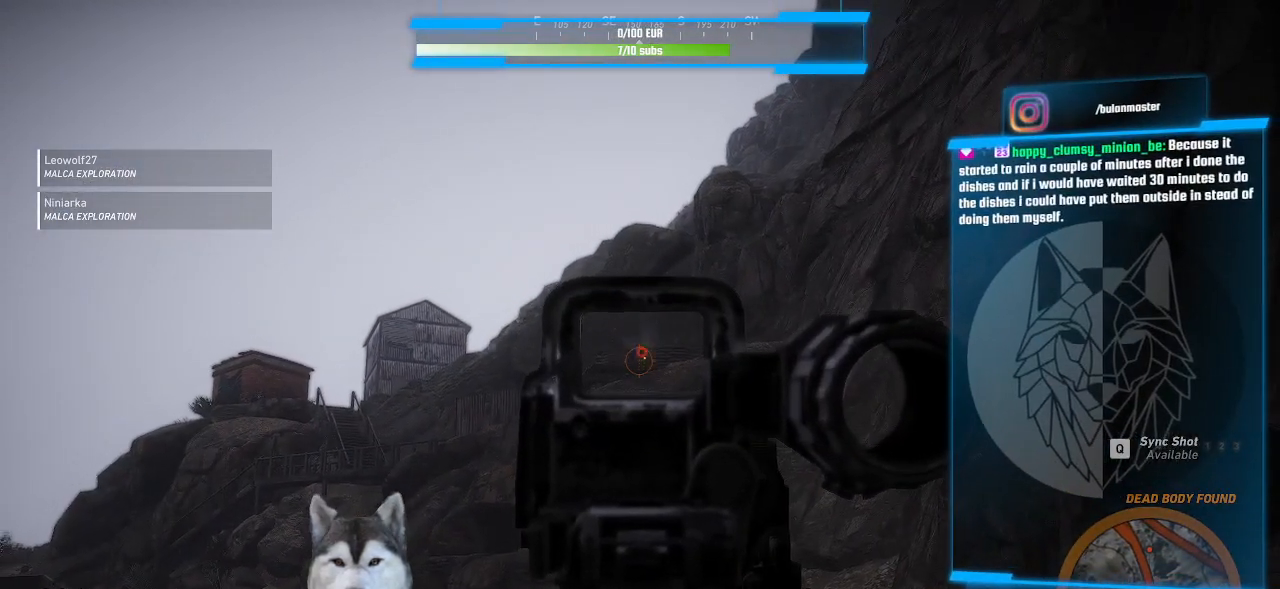
{"keys": [], "mouse": ["left", "right"]}
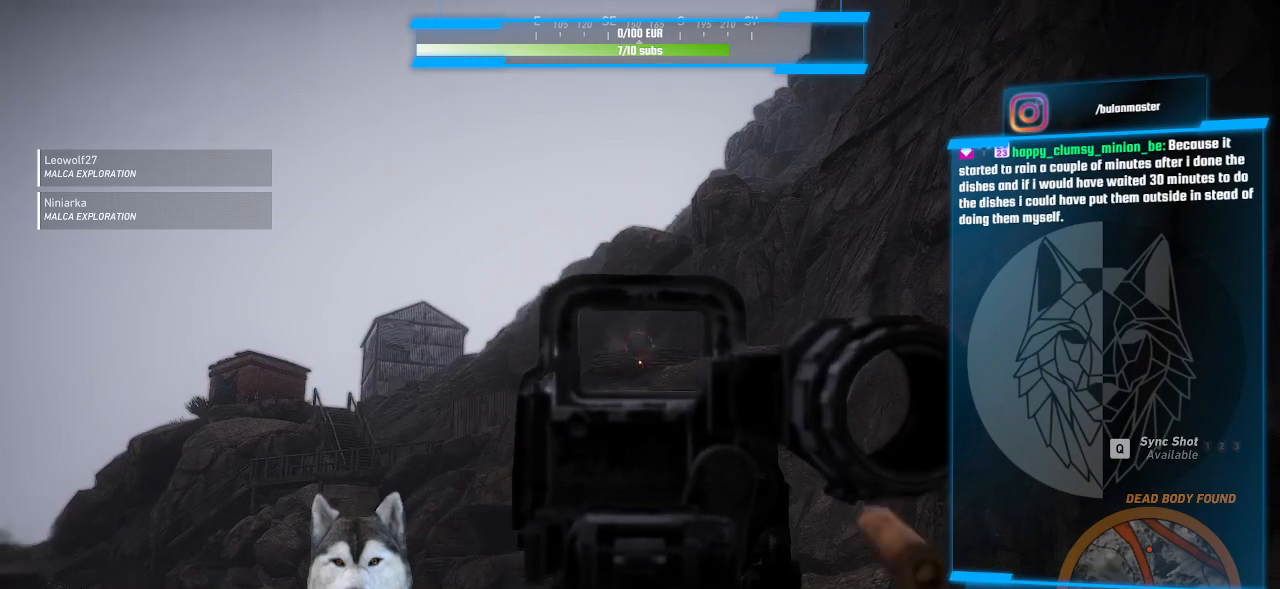
{"keys": ["v"], "mouse": ["right"]}
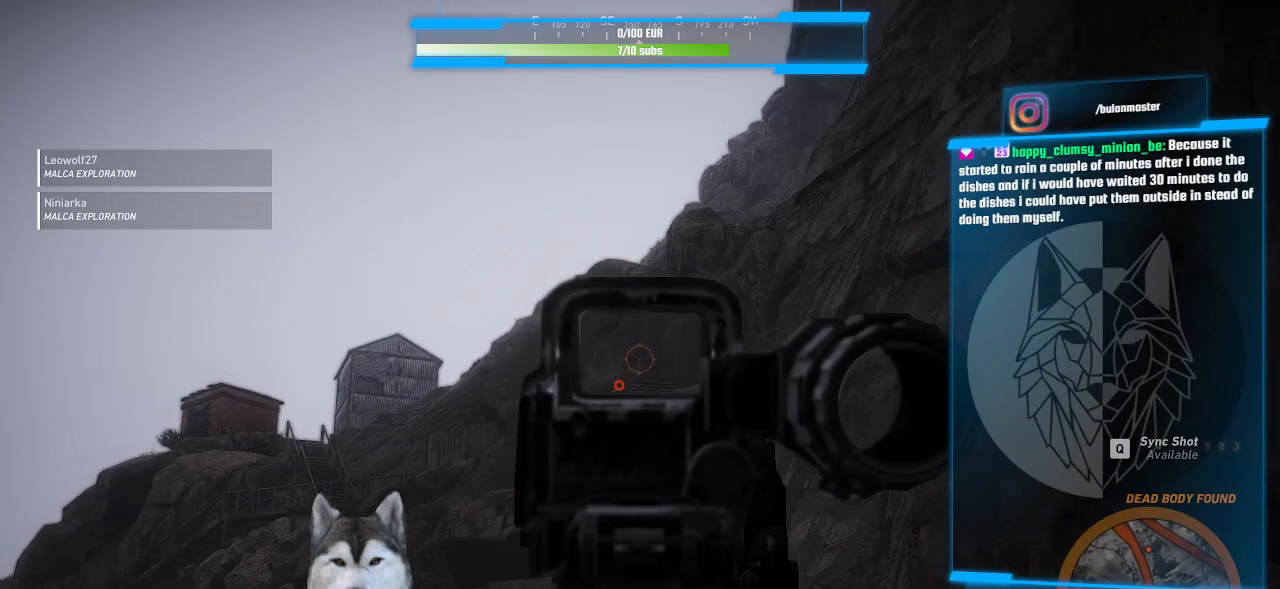
{"keys": [], "mouse": [], "events": [[33, "v", "up"], [100, "mouse_left", "down"], [166, "mouse_left", "up"], [366, "mouse_right", "up"]]}
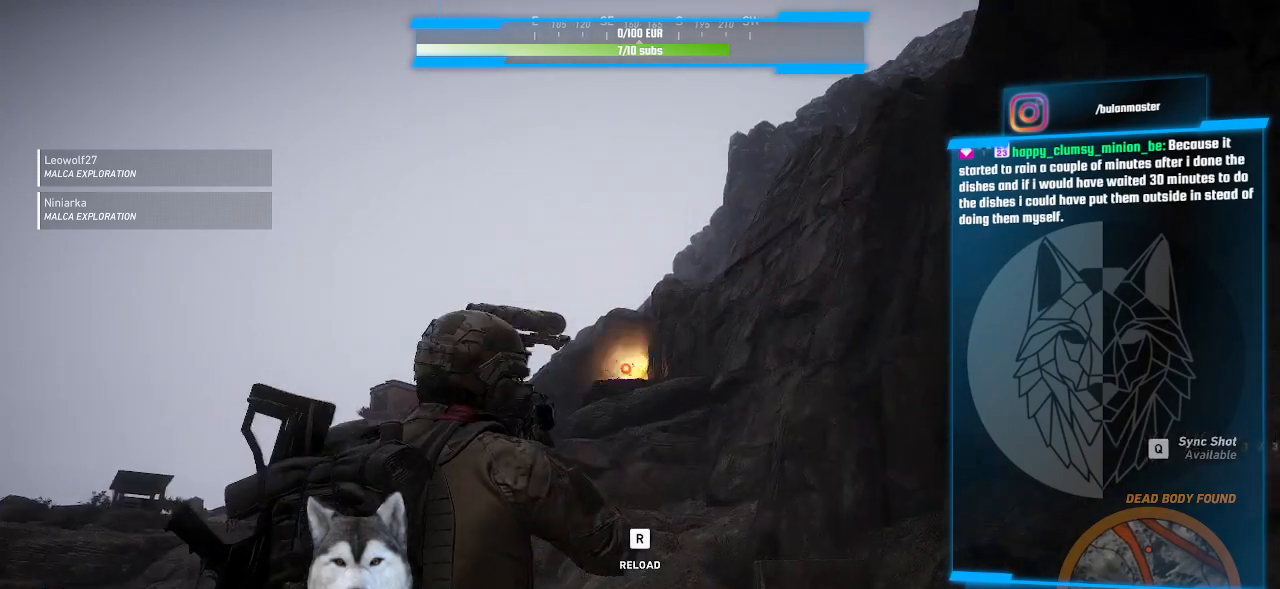
{"keys": ["r"], "mouse": [], "events": [[33, "r", "down"], [133, "r", "up"], [300, "r", "down"], [366, "r", "up"], [466, "r", "down"]]}
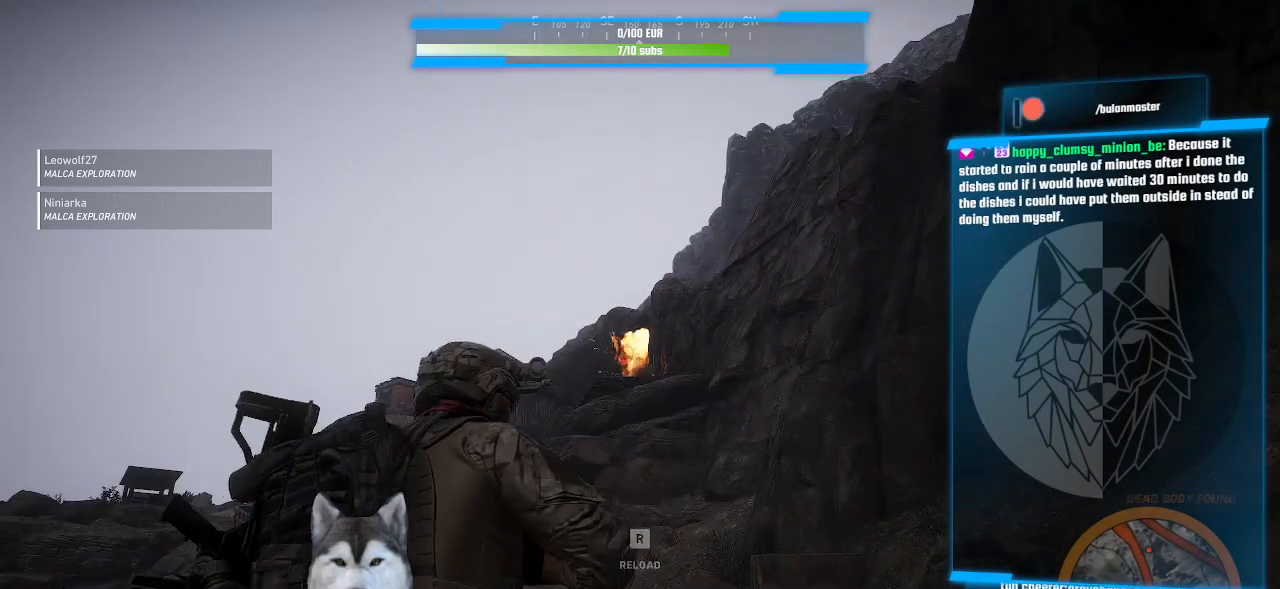
{"keys": [], "mouse": [], "events": [[66, "r", "up"], [166, "r", "down"], [266, "r", "up"], [333, "r", "down"], [433, "r", "up"]]}
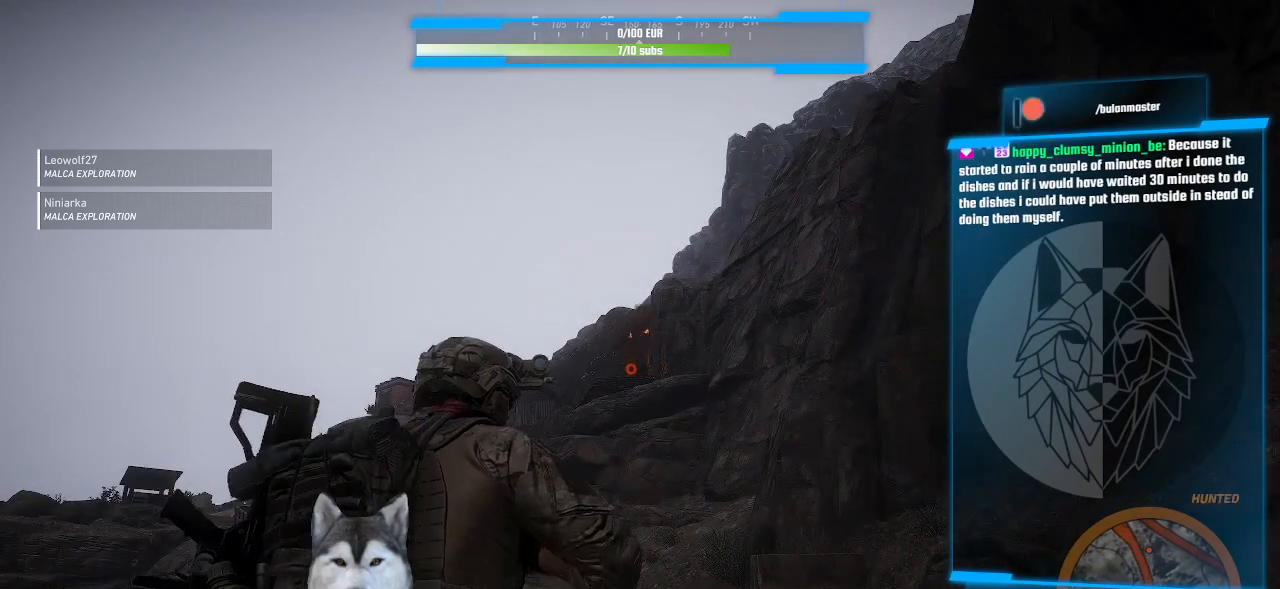
{"keys": [], "mouse": ["right"], "events": [[333, "mouse_right", "down"]]}
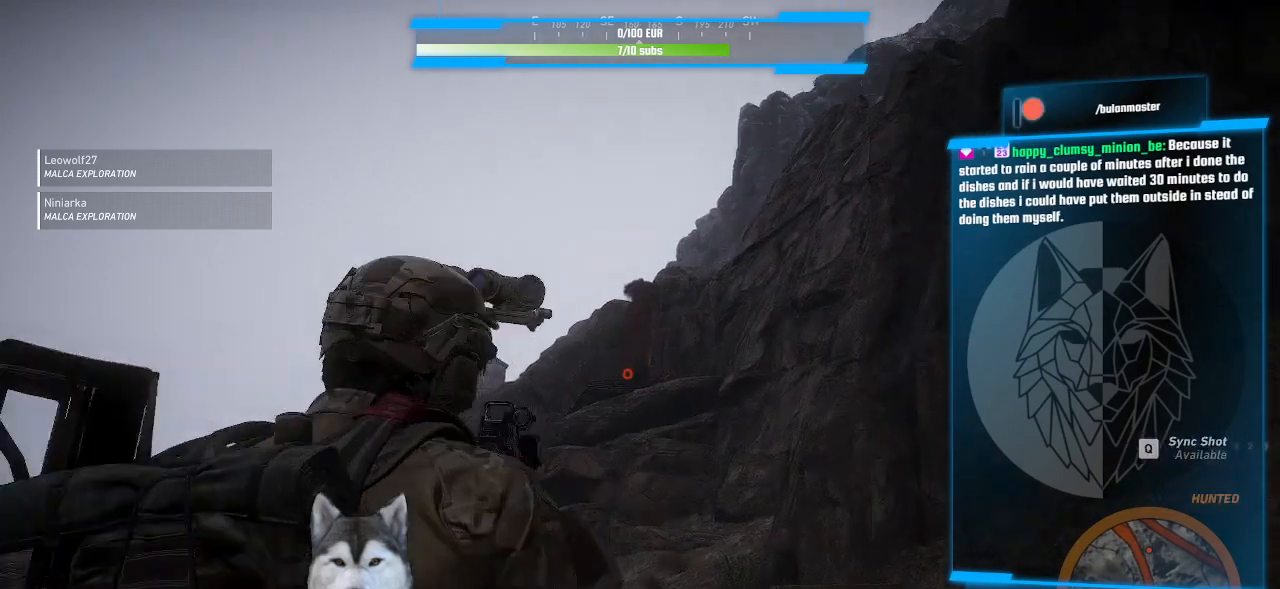
{"keys": [], "mouse": ["right"], "events": []}
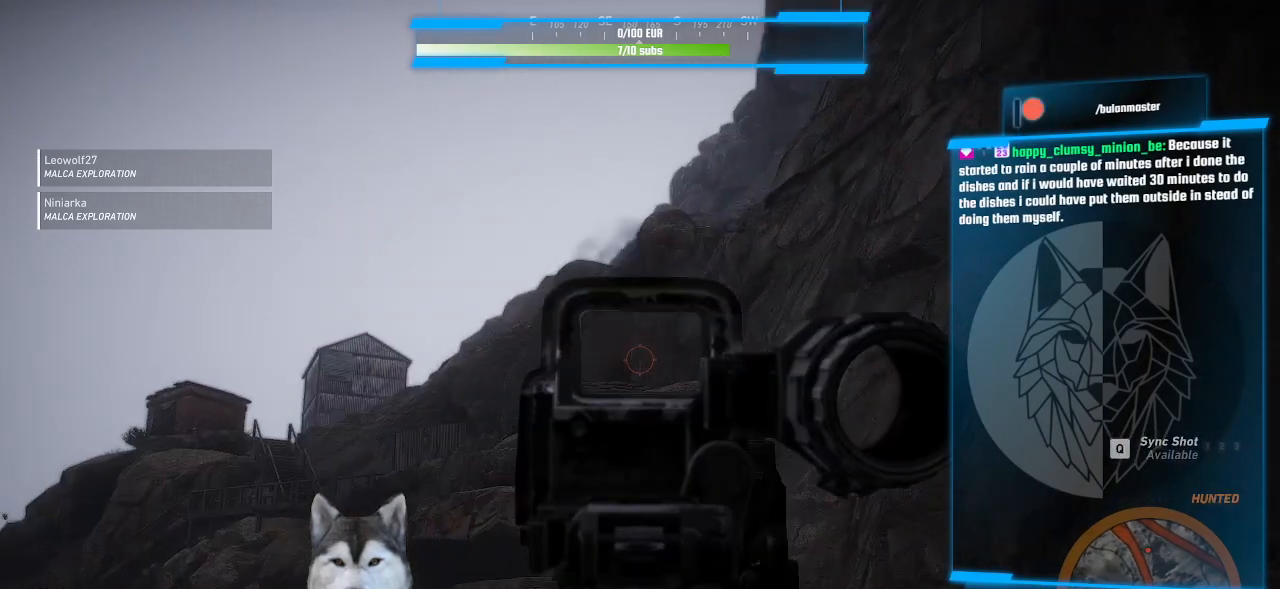
{"keys": [], "mouse": [], "events": [[200, "mouse_left", "down"], [366, "mouse_left", "up"], [400, "mouse_right", "up"]]}
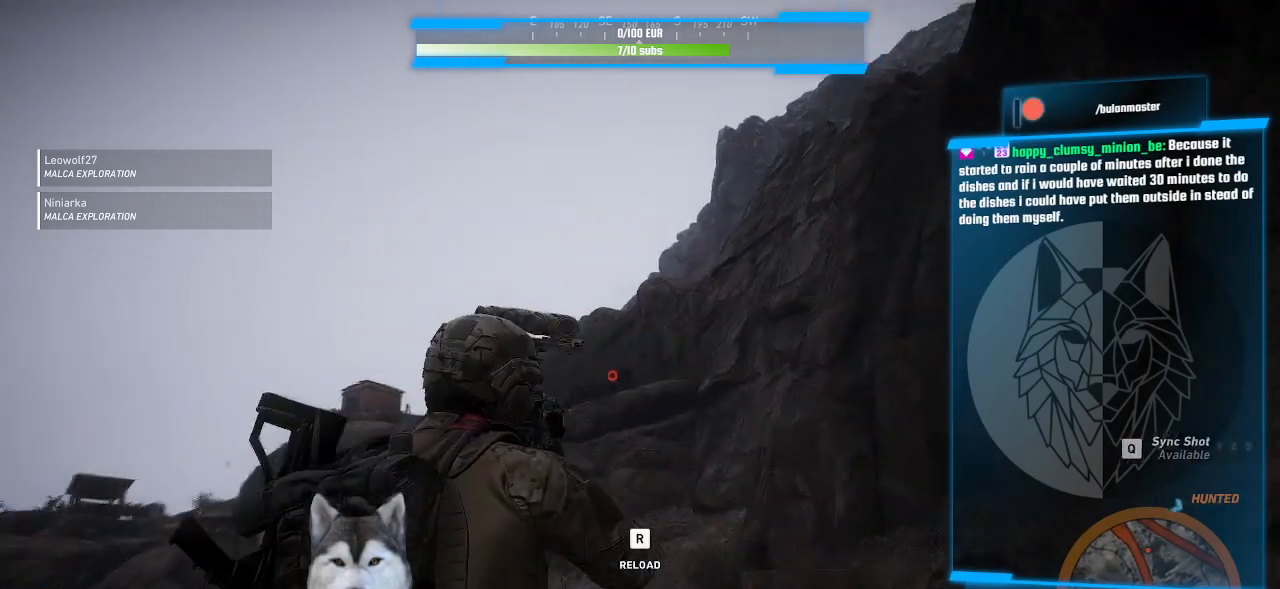
{"keys": ["r"], "mouse": [], "events": [[100, "r", "down"], [166, "r", "up"], [266, "r", "down"], [366, "r", "up"], [466, "r", "down"]]}
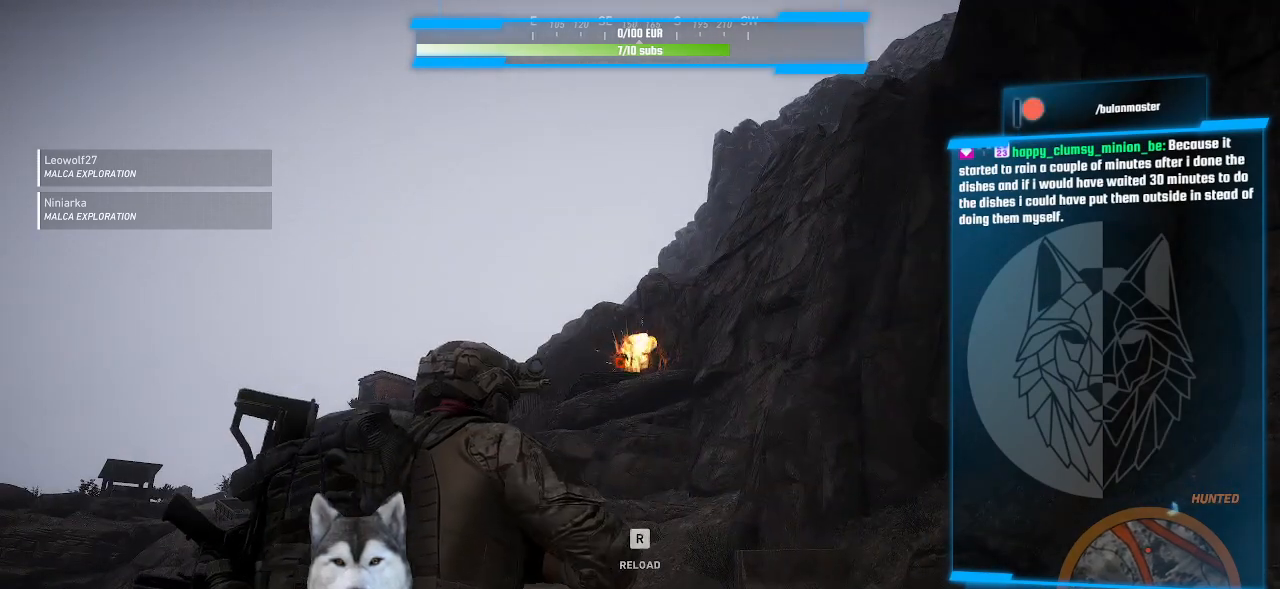
{"keys": [], "mouse": [], "events": [[66, "r", "up"], [100, "r", "down"], [200, "r", "up"]]}
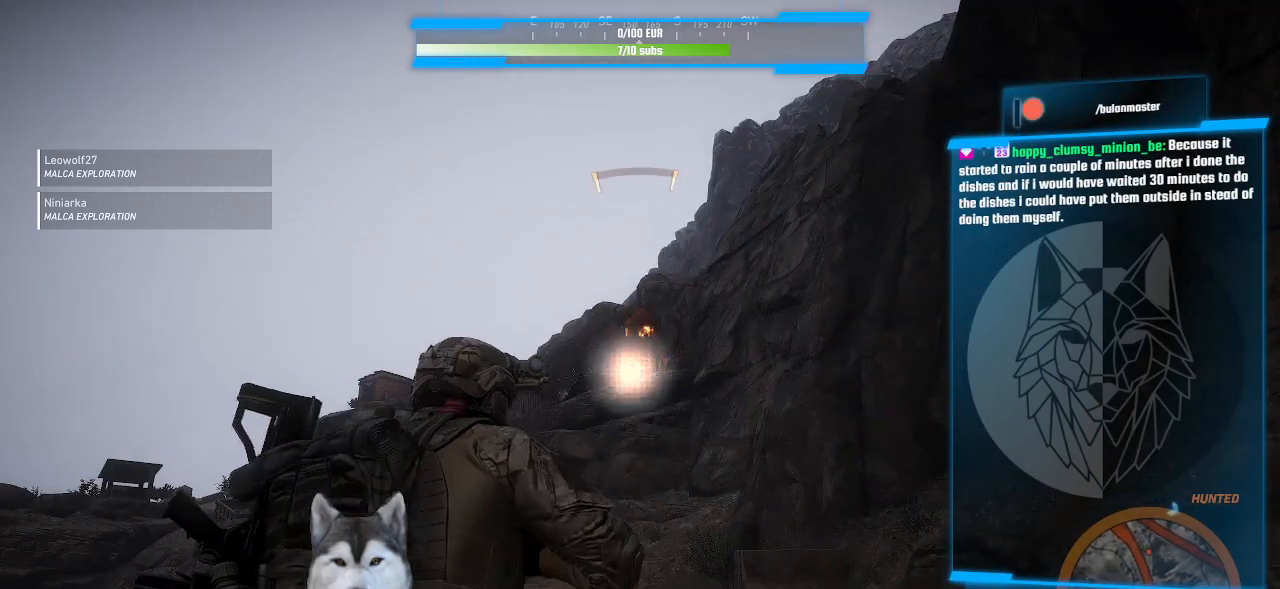
{"keys": [], "mouse": ["right"], "events": [[333, "mouse_right", "down"]]}
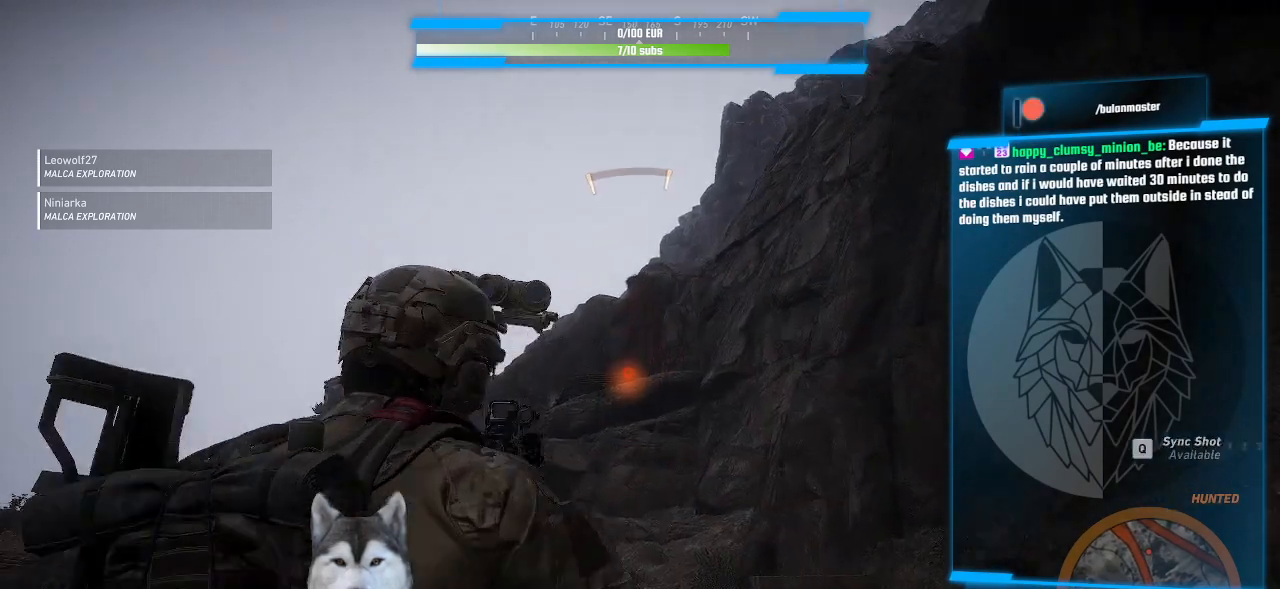
{"keys": [], "mouse": ["right"], "events": []}
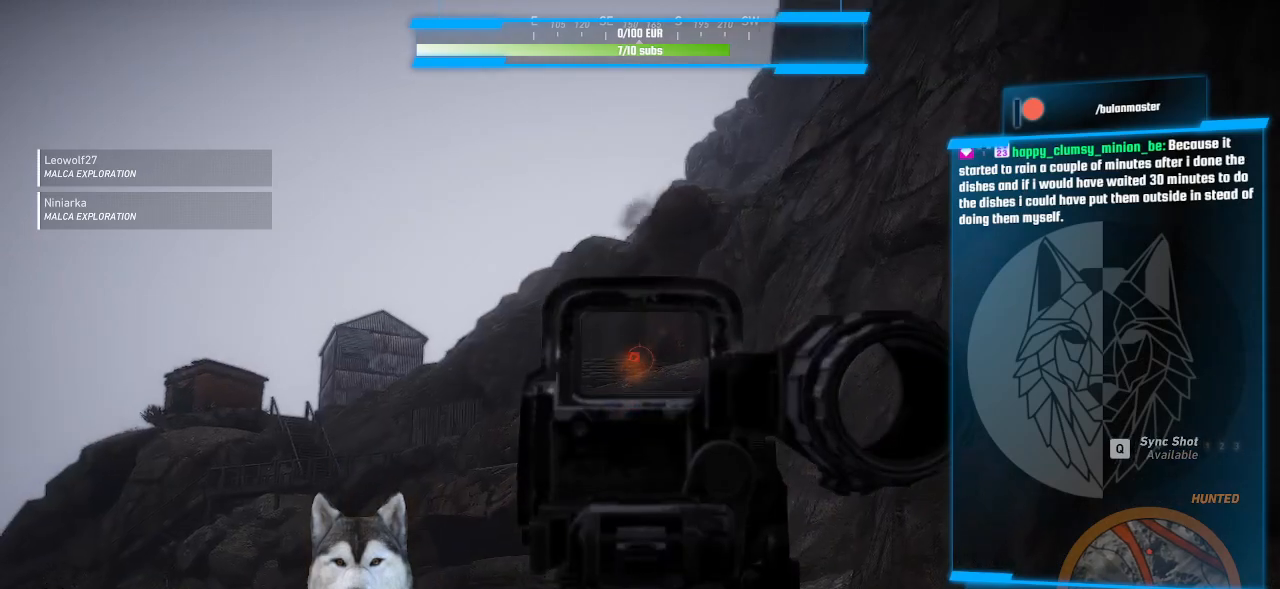
{"keys": [], "mouse": ["right"], "events": [[300, "v", "down"], [366, "v", "up"]]}
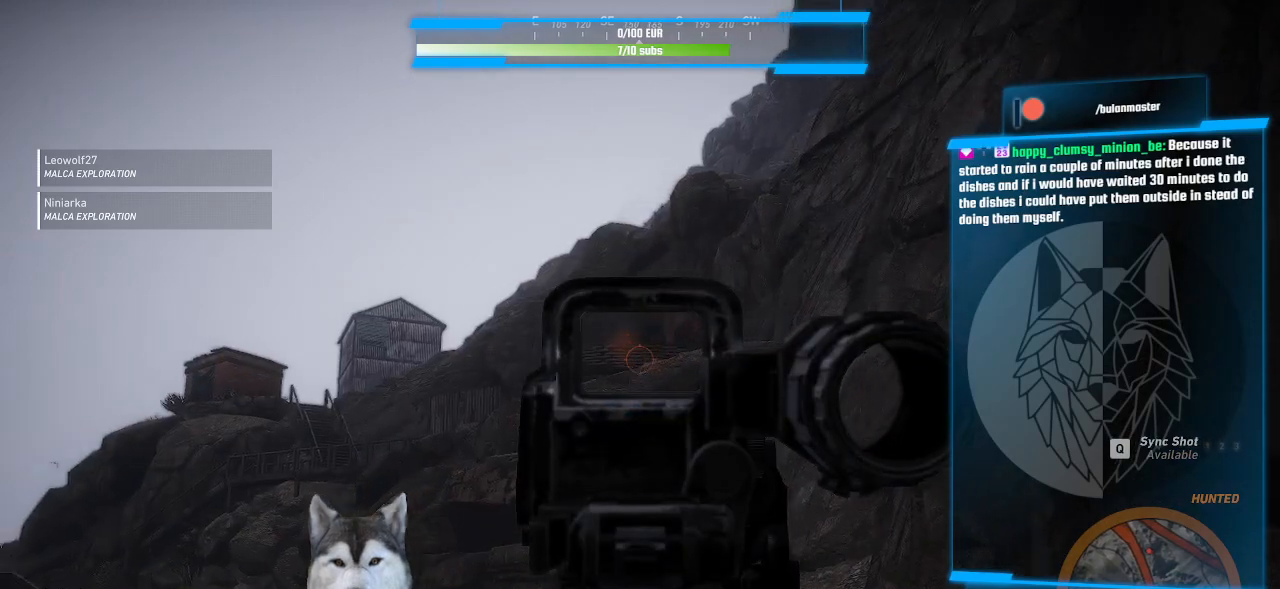
{"keys": [], "mouse": ["right"], "events": [[266, "mouse_left", "down"], [333, "mouse_left", "up"], [433, "mouse_left", "down"], [500, "mouse_left", "up"]]}
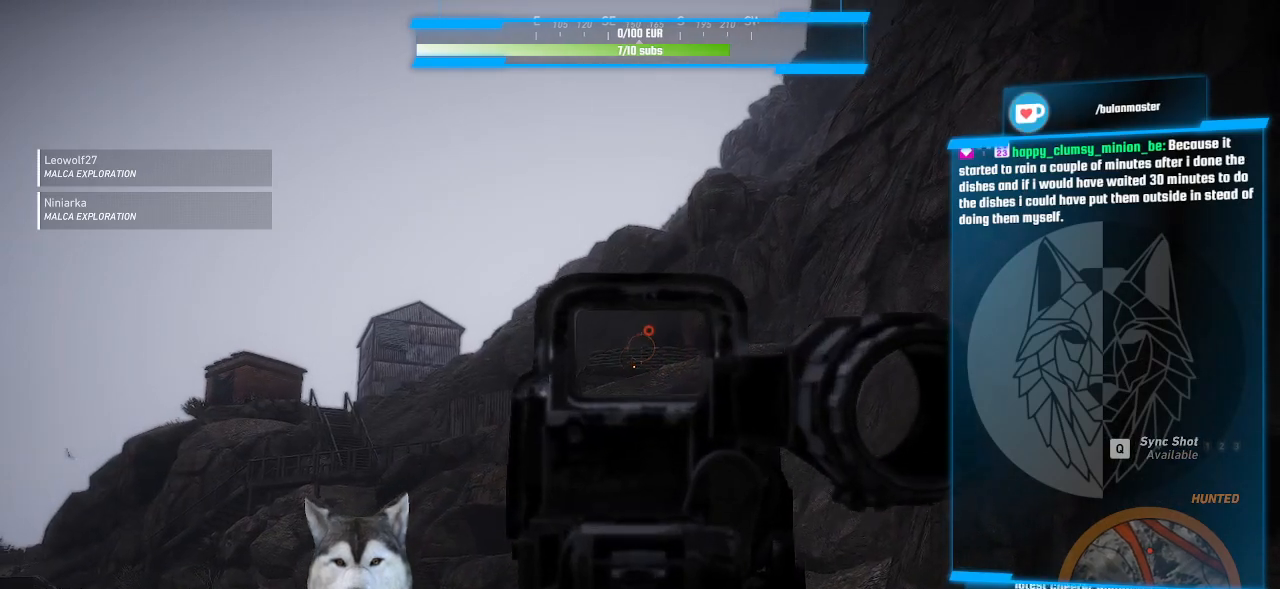
{"keys": [], "mouse": ["right"], "events": [[133, "mouse_left", "down"], [166, "mouse_left", "up"], [266, "mouse_left", "down"], [333, "mouse_left", "up"], [400, "mouse_left", "down"], [466, "mouse_left", "up"]]}
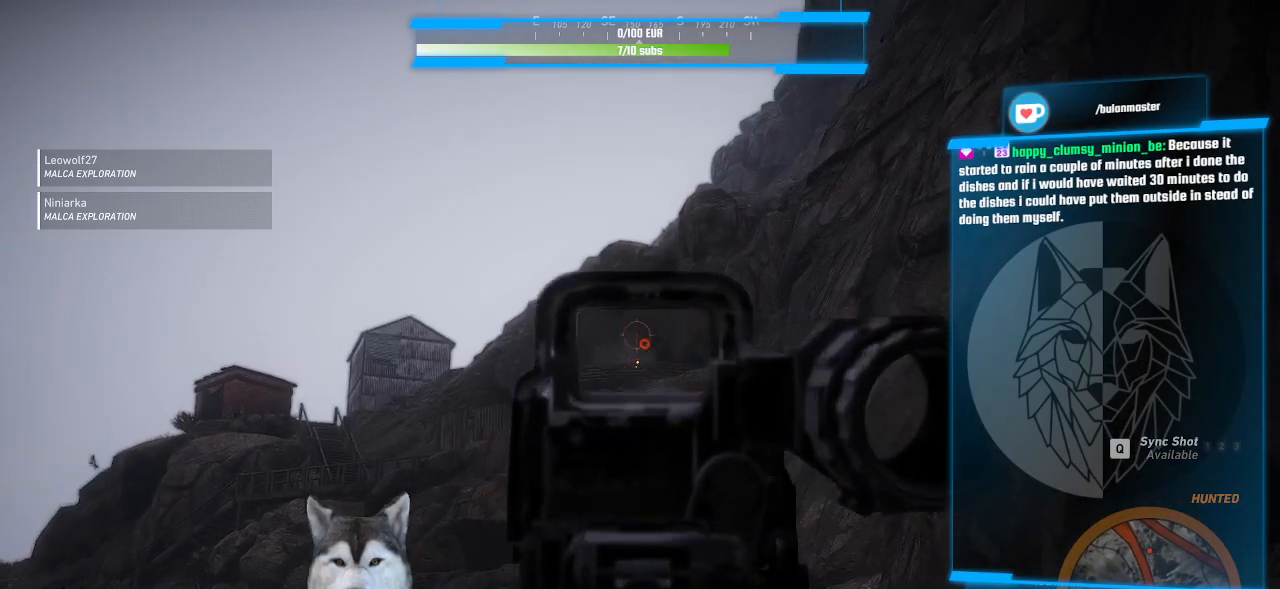
{"keys": [], "mouse": ["right"], "events": [[33, "mouse_left", "down"], [133, "mouse_left", "up"], [200, "mouse_left", "down"], [300, "mouse_left", "up"]]}
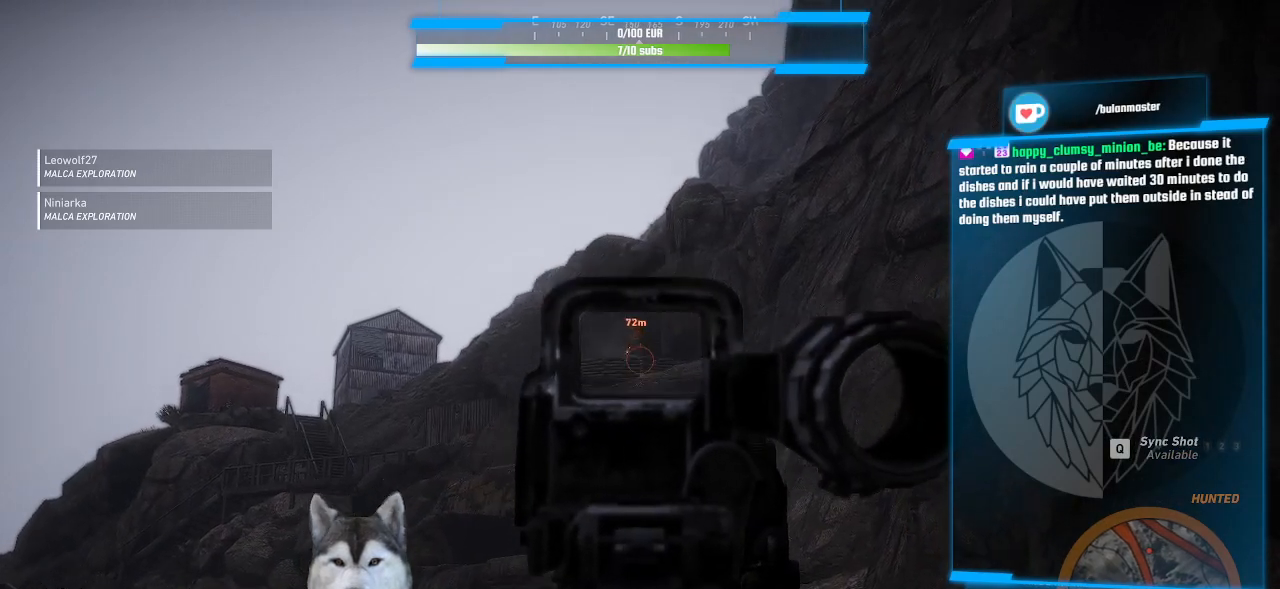
{"keys": [], "mouse": ["right"], "events": [[33, "mouse_left", "down"], [133, "mouse_left", "up"], [200, "mouse_left", "down"], [300, "mouse_left", "up"], [400, "mouse_left", "down"], [500, "mouse_left", "up"]]}
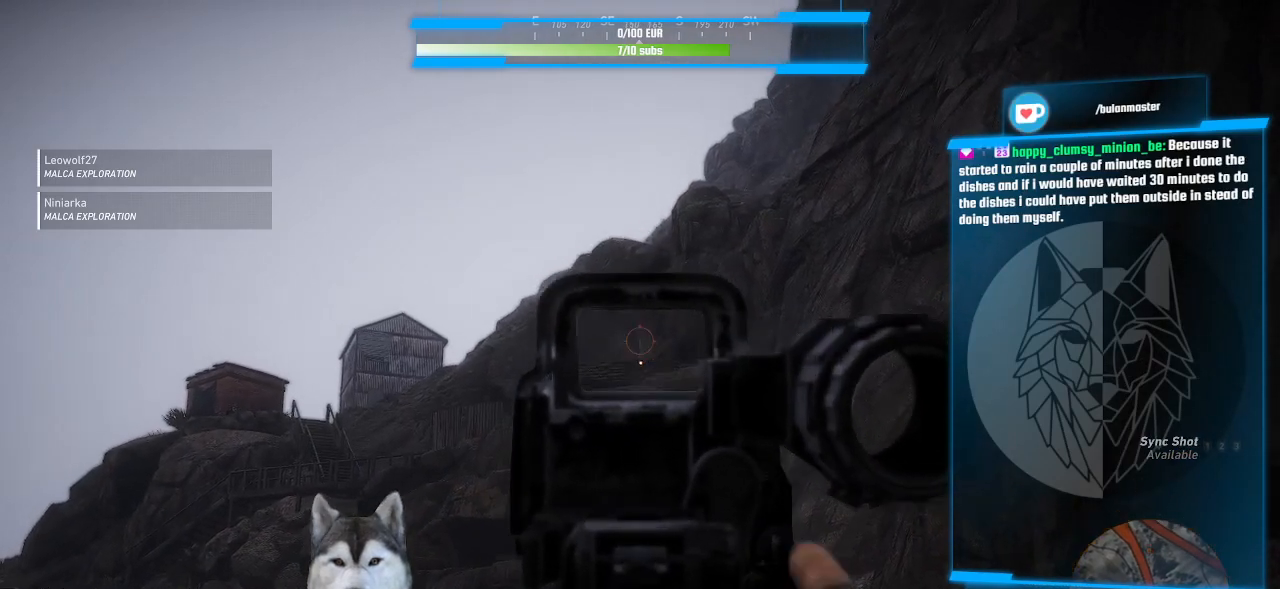
{"keys": [], "mouse": ["right"], "events": [[100, "mouse_left", "down"], [133, "mouse_left", "up"]]}
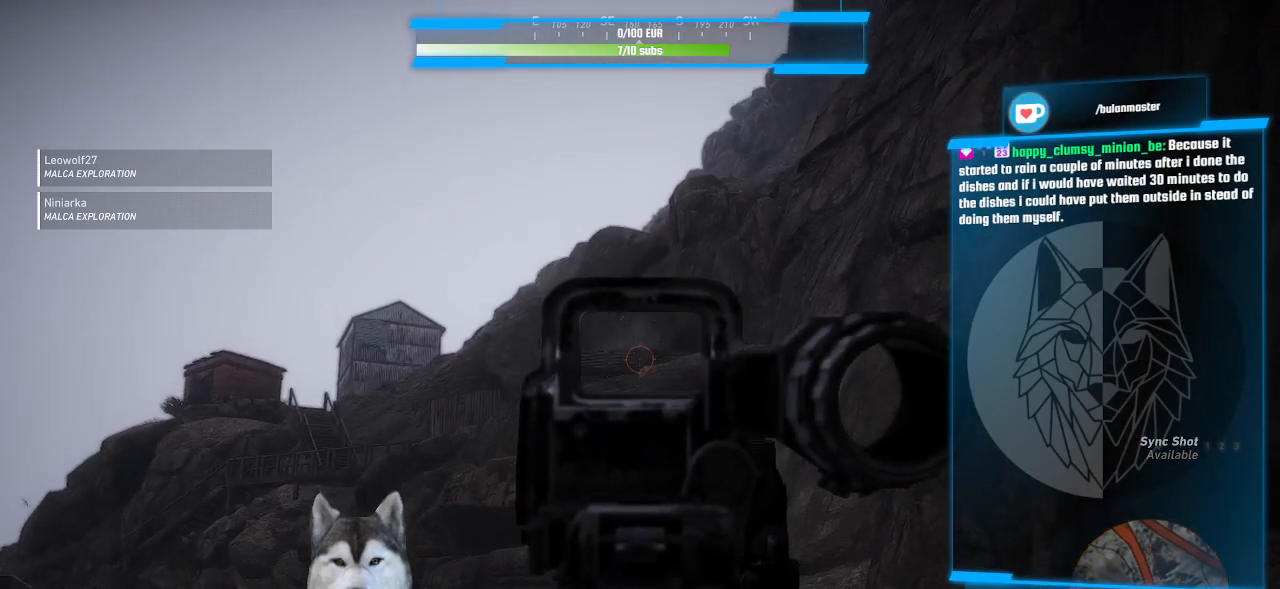
{"keys": [], "mouse": [], "events": [[66, "mouse_right", "up"]]}
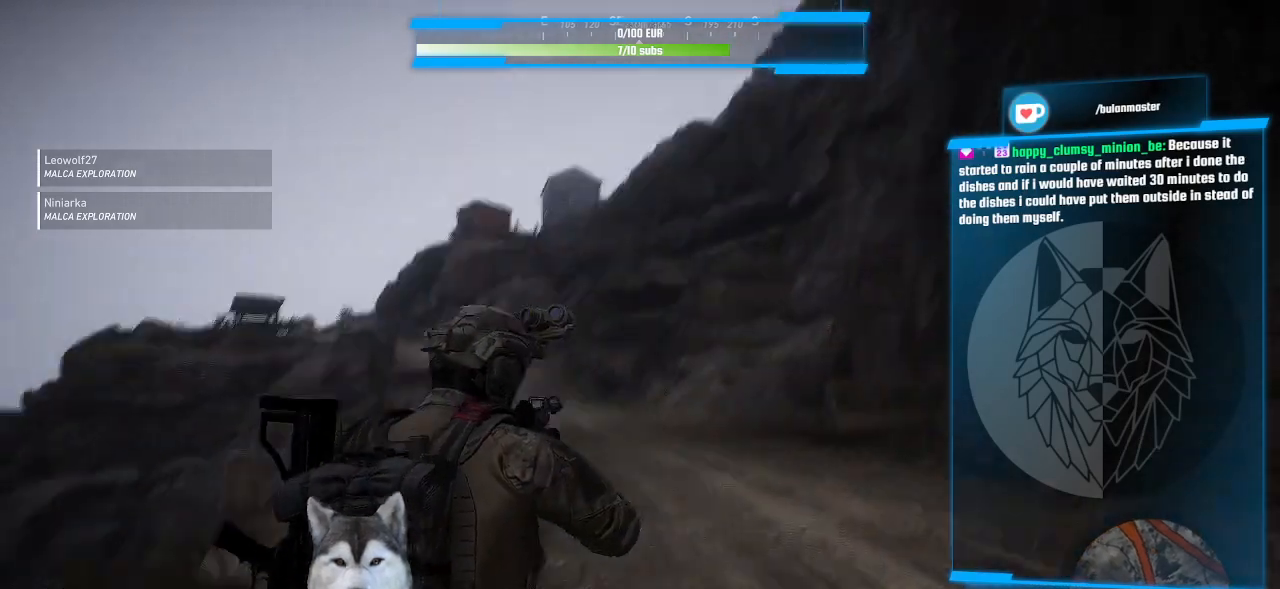
{"keys": ["w"], "mouse": [], "events": [[100, "r", "down"], [100, "w", "down"], [166, "r", "up"]]}
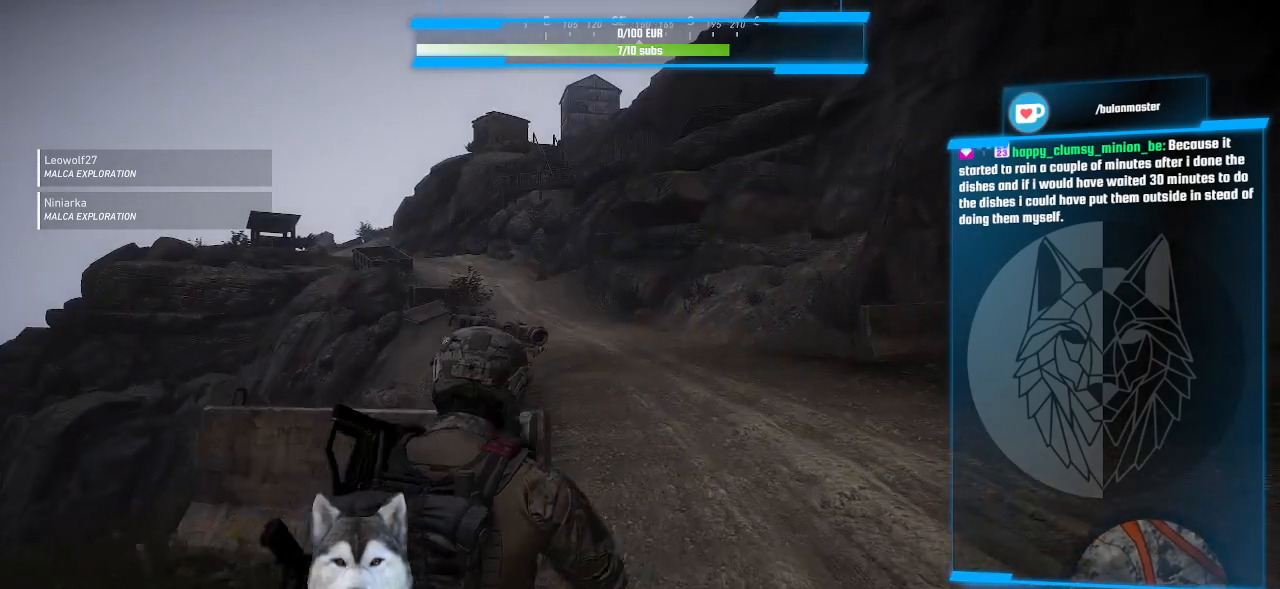
{"keys": ["w"], "mouse": [], "events": [[300, "d", "down"], [466, "d", "up"]]}
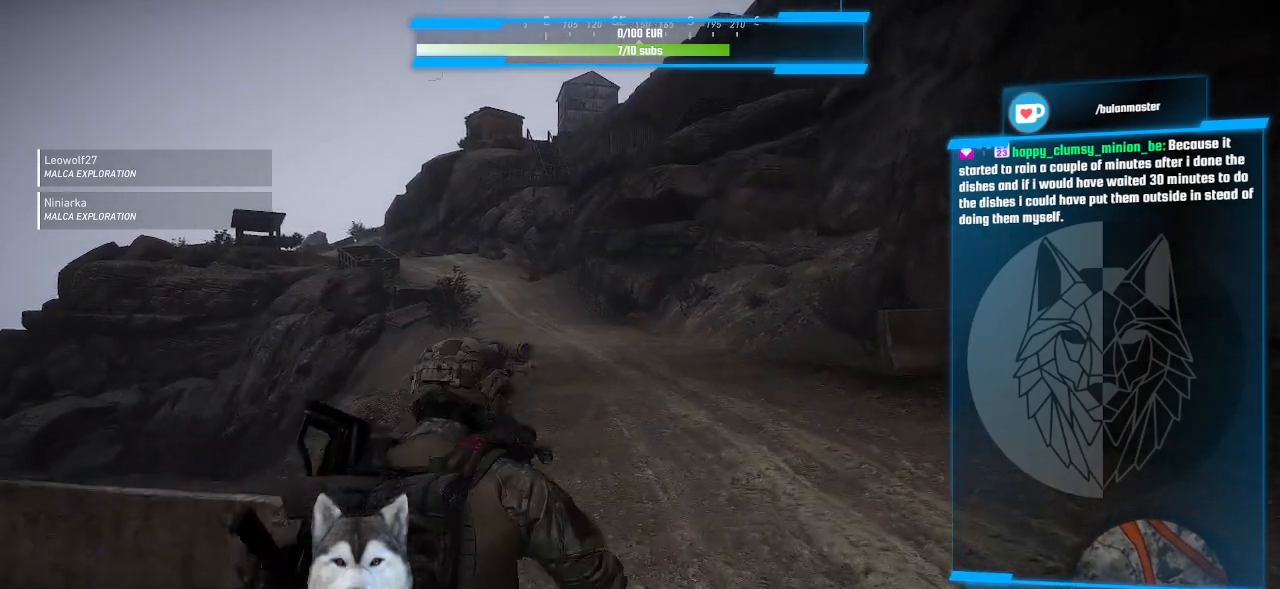
{"keys": ["w"], "mouse": [], "events": []}
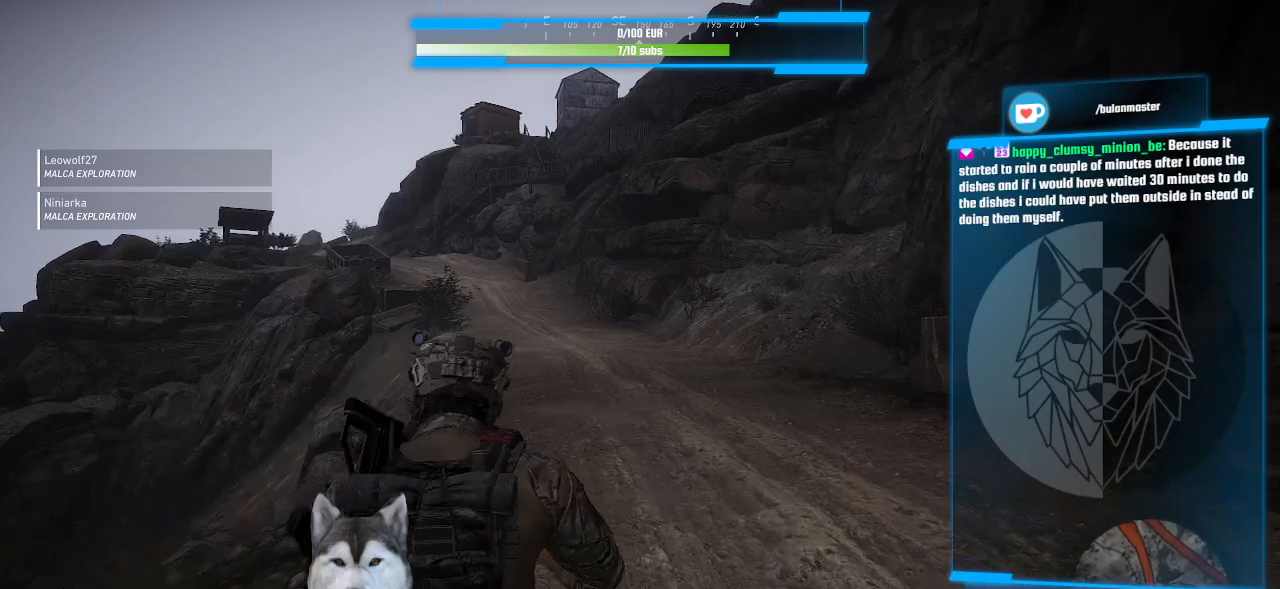
{"keys": ["w"], "mouse": [], "events": []}